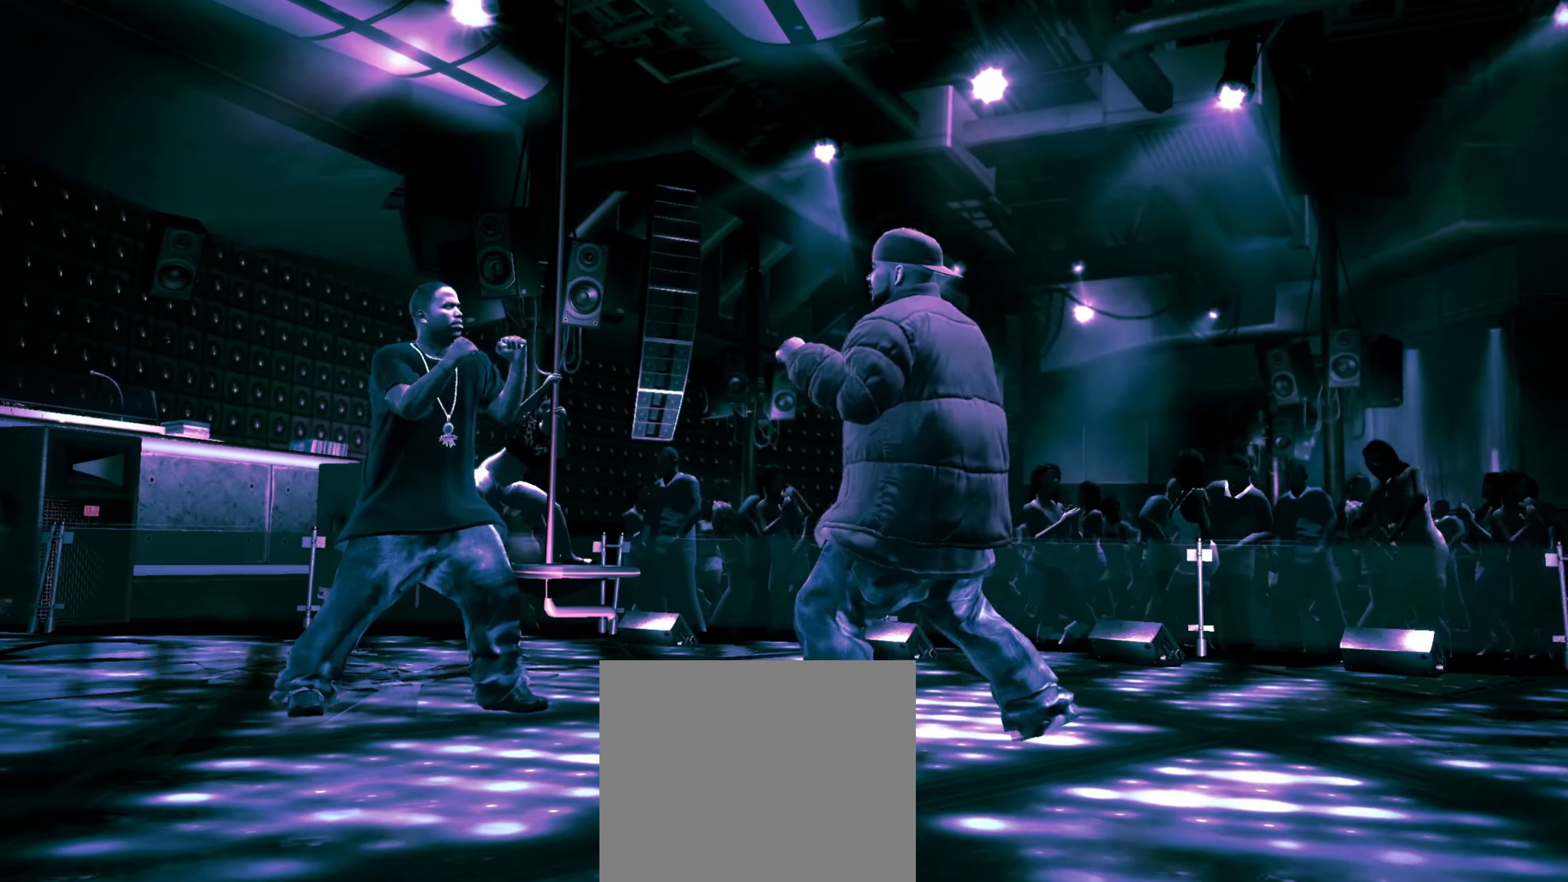
Gameplay with a controller (PlayStation layout); each line is a JSON object with the inputs held at the frame after it. "events" lists button and stick changes between this image and that frame as [ms after this image, input, new state], when the widget could be followed in between. Not read: L3 R3.
{"buttons": [], "left_stick": "center", "right_stick": "up", "events": [[17, "CROSS", "down"], [183, "CROSS", "up"], [333, "right_stick", "up"], [450, "right_stick", "center"], [500, "right_stick", "up"]]}
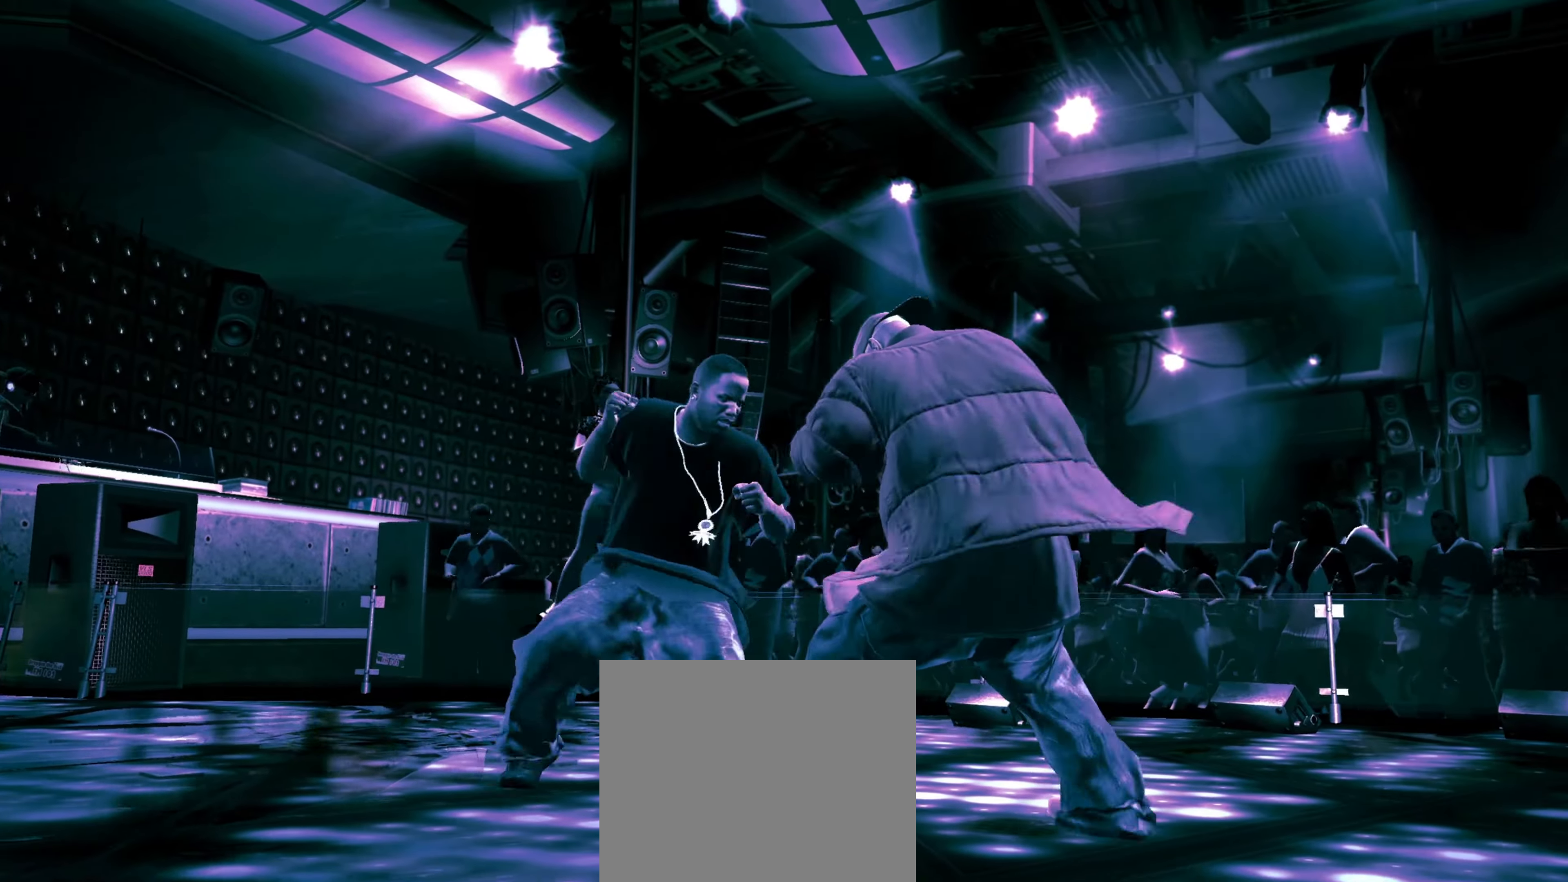
{"buttons": [], "left_stick": "center", "right_stick": "center", "events": [[500, "right_stick", "center"]]}
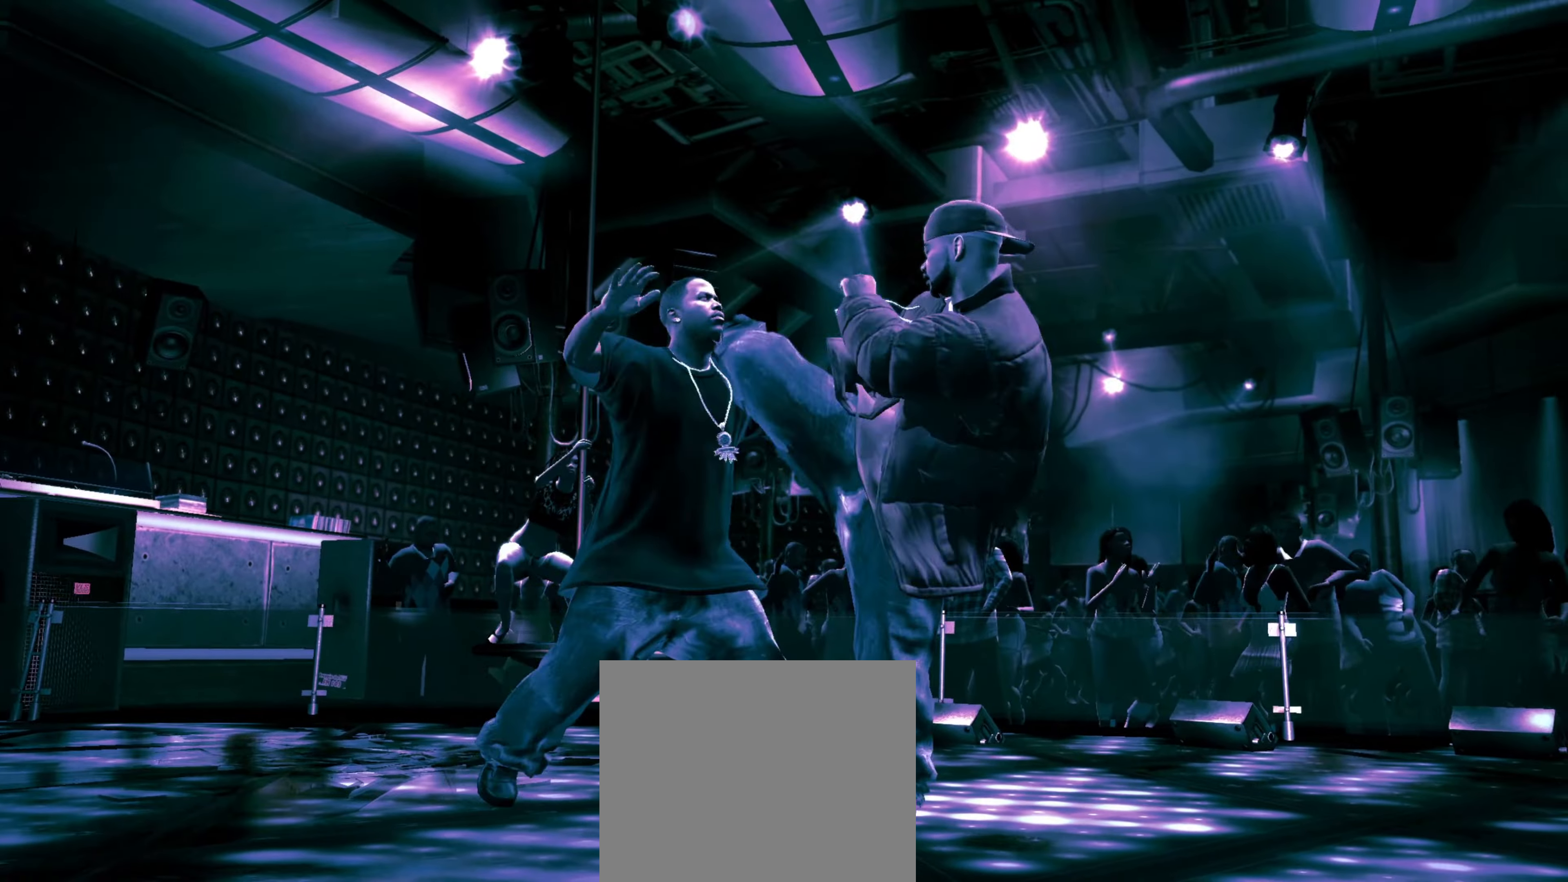
{"buttons": [], "left_stick": "up-right", "right_stick": "center", "events": [[67, "DPAD_LEFT", "down"], [150, "DPAD_LEFT", "up"], [283, "left_stick", "up-right"]]}
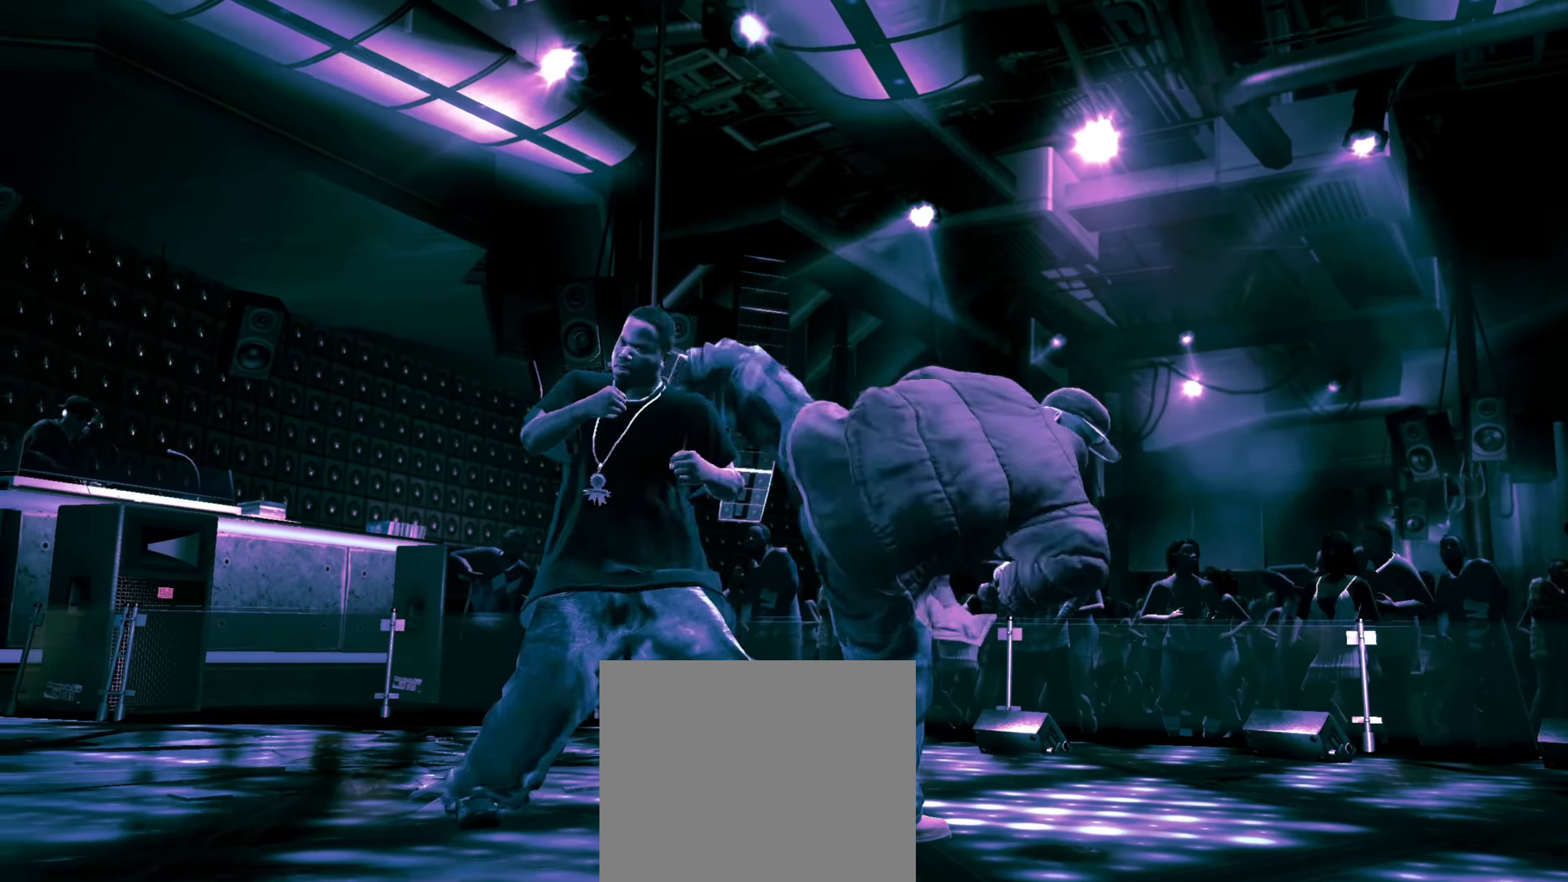
{"buttons": ["R2"], "left_stick": "right", "right_stick": "up", "events": [[350, "left_stick", "right"], [467, "right_stick", "up"], [500, "R2", "down"]]}
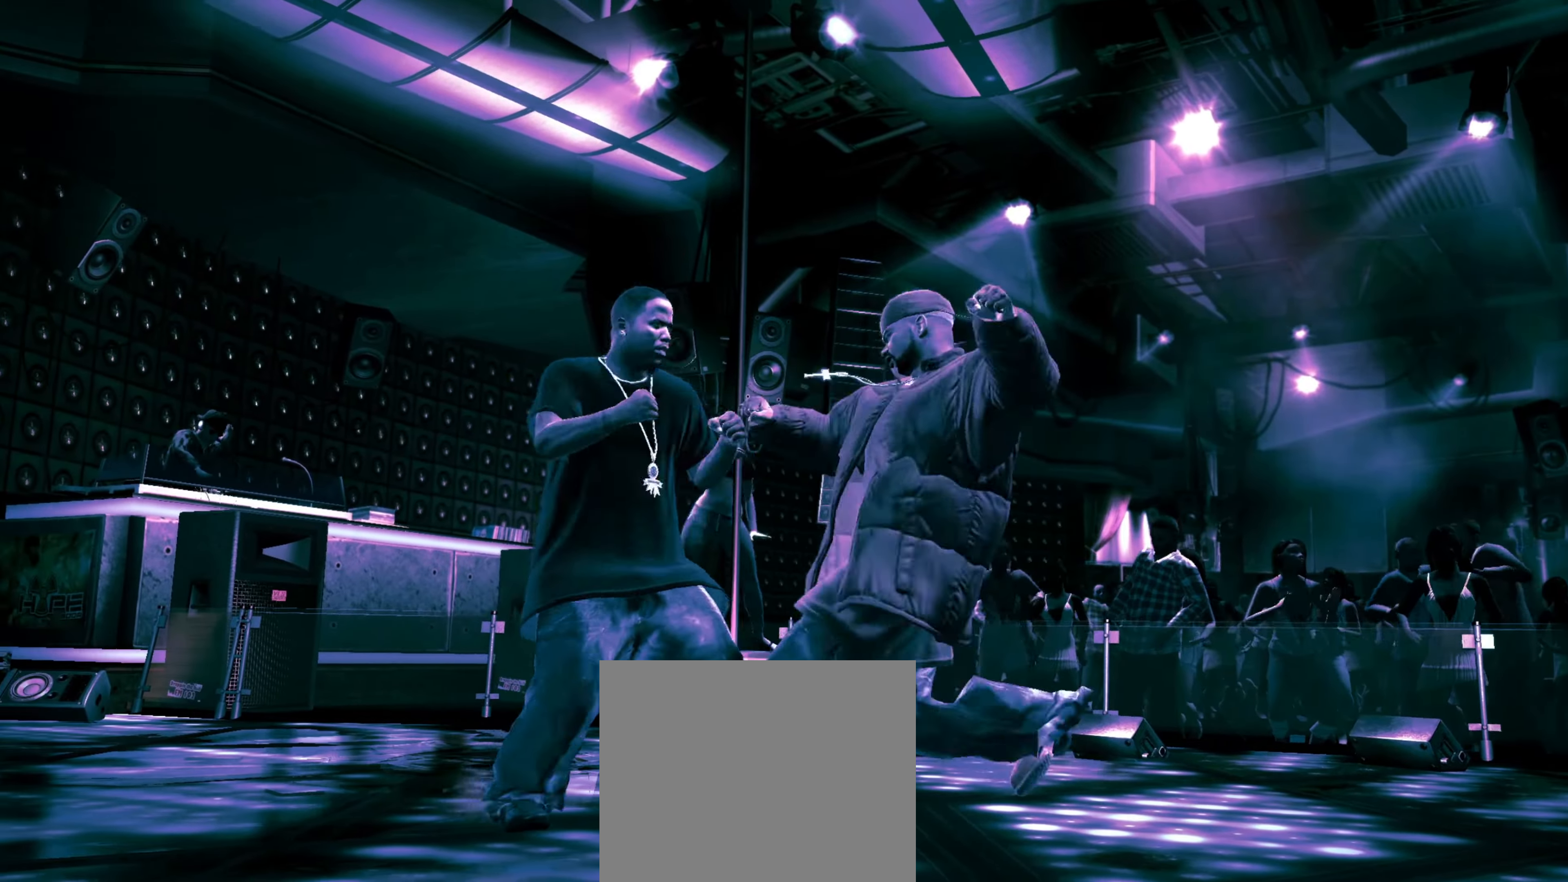
{"buttons": [], "left_stick": "right", "right_stick": "center", "events": [[83, "left_stick", "center"], [267, "R2", "up"], [317, "left_stick", "right"], [350, "right_stick", "center"], [417, "right_stick", "up"], [483, "right_stick", "center"]]}
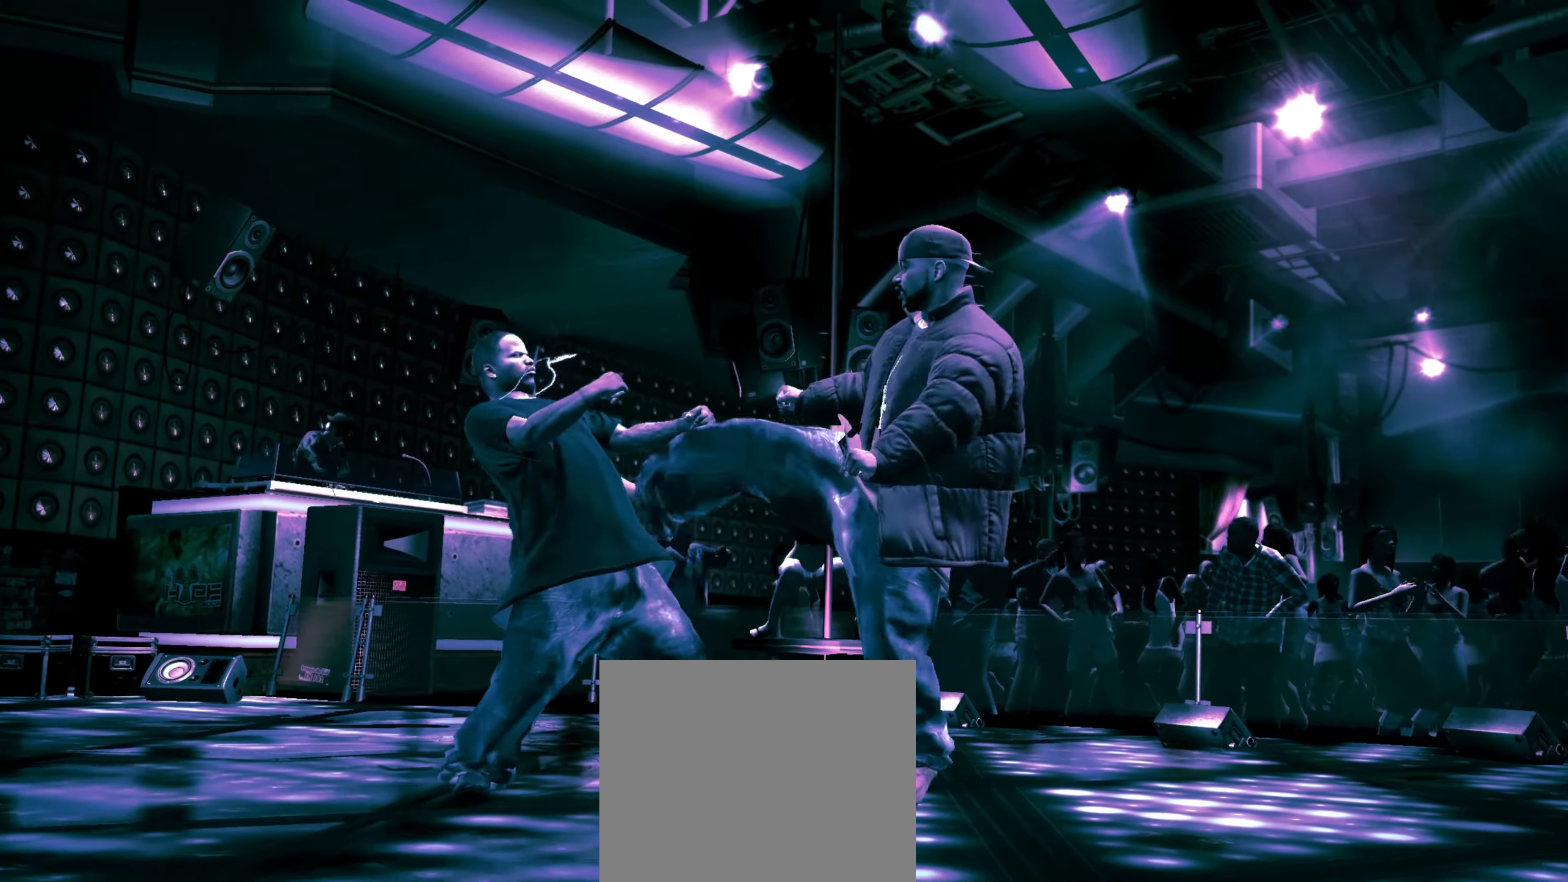
{"buttons": [], "left_stick": "right", "right_stick": "up", "events": [[67, "right_stick", "up"], [167, "right_stick", "center"], [250, "right_stick", "up"], [317, "right_stick", "center"], [500, "right_stick", "up"]]}
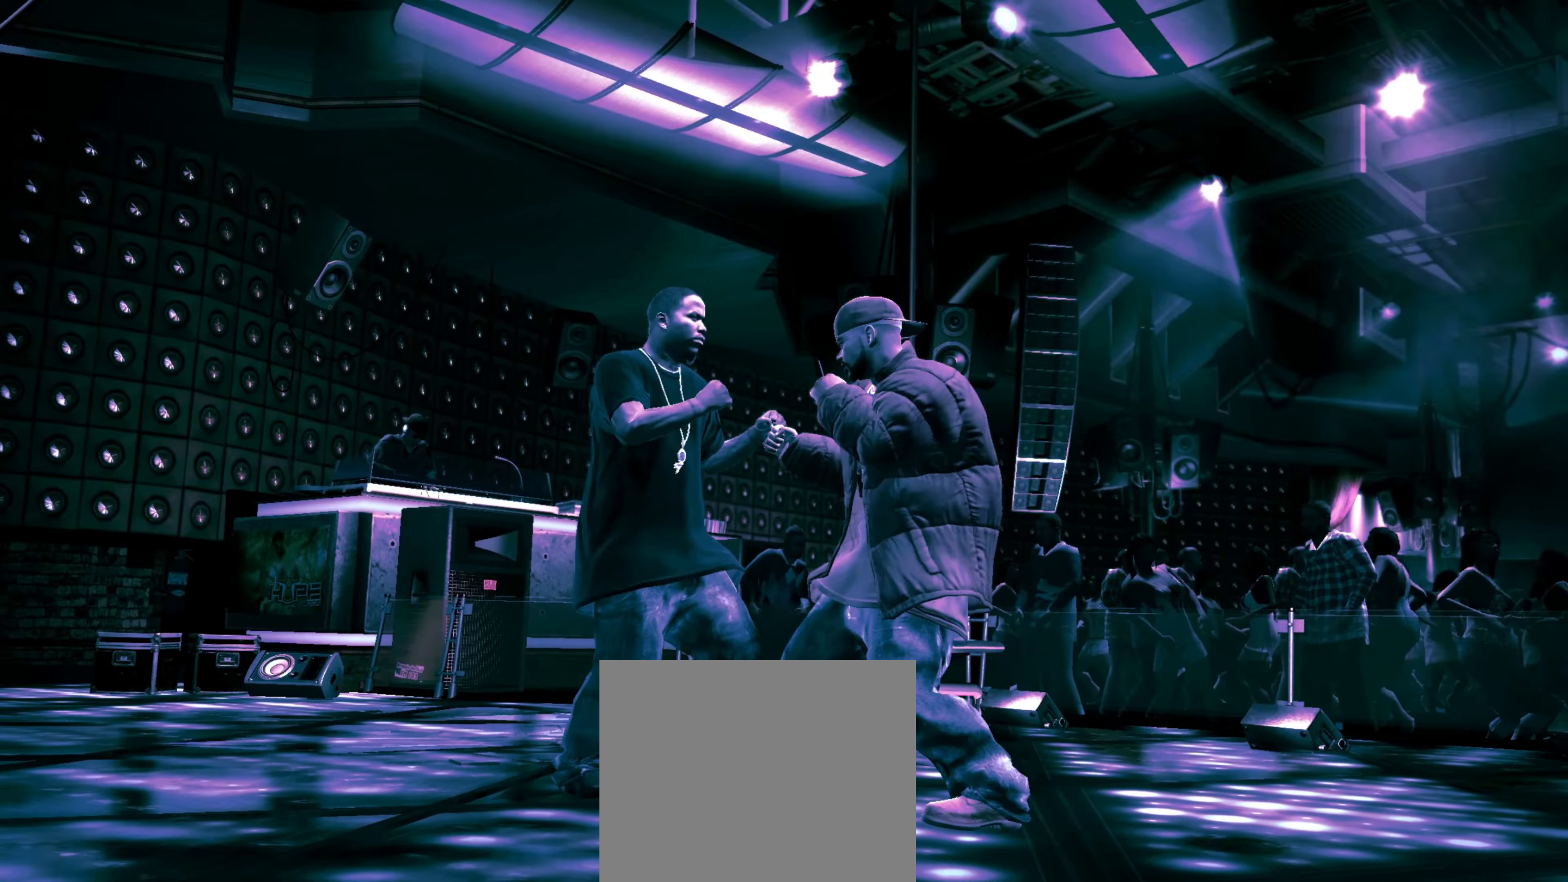
{"buttons": ["DPAD_UP"], "left_stick": "center", "right_stick": "center", "events": [[133, "right_stick", "center"], [167, "left_stick", "up-right"], [250, "SQUARE", "down"], [317, "SQUARE", "up"], [400, "left_stick", "center"], [483, "DPAD_UP", "down"]]}
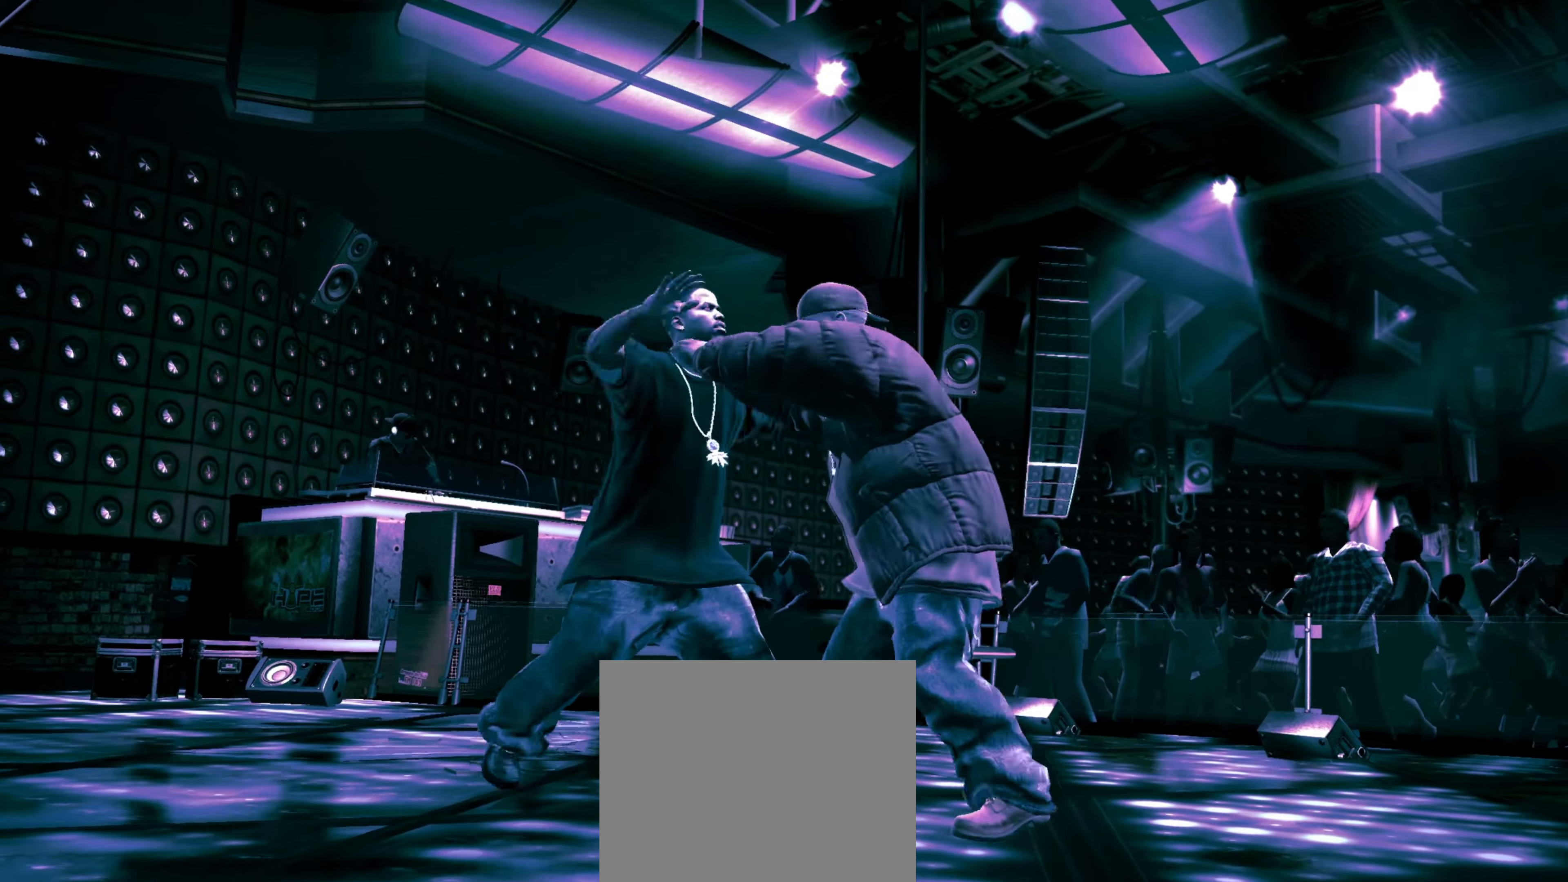
{"buttons": [], "left_stick": "center", "right_stick": "center", "events": [[50, "DPAD_UP", "up"], [133, "DPAD_UP", "down"], [183, "DPAD_UP", "up"], [183, "right_stick", "up"], [267, "right_stick", "left"], [350, "right_stick", "right"], [400, "right_stick", "up"], [483, "right_stick", "center"]]}
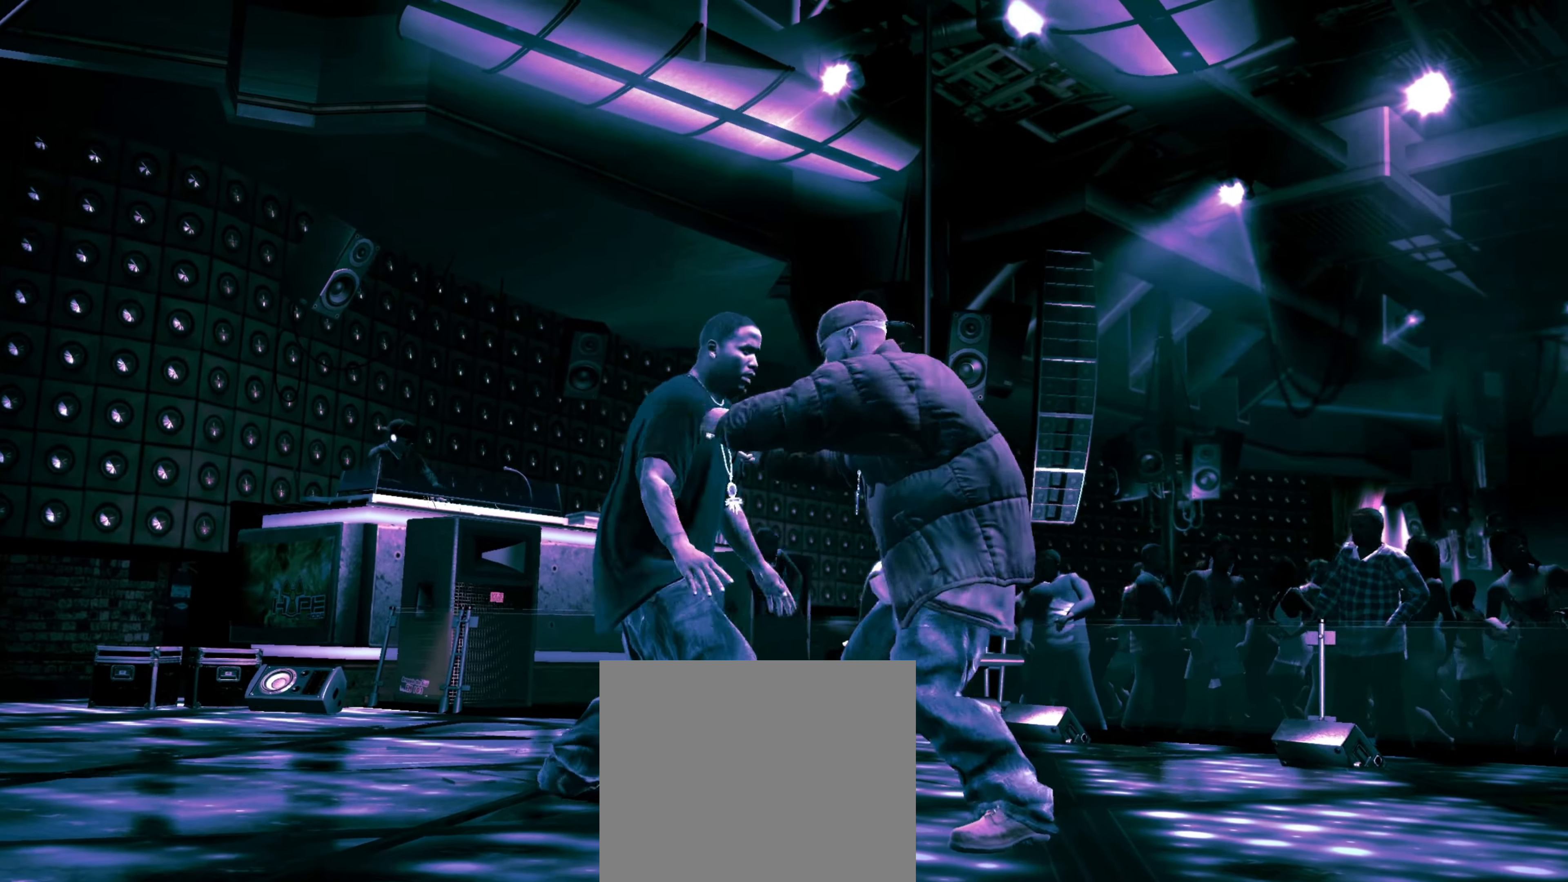
{"buttons": [], "left_stick": "center", "right_stick": "center", "events": [[117, "left_stick", "down-left"], [217, "left_stick", "center"], [367, "left_stick", "up"], [467, "left_stick", "center"]]}
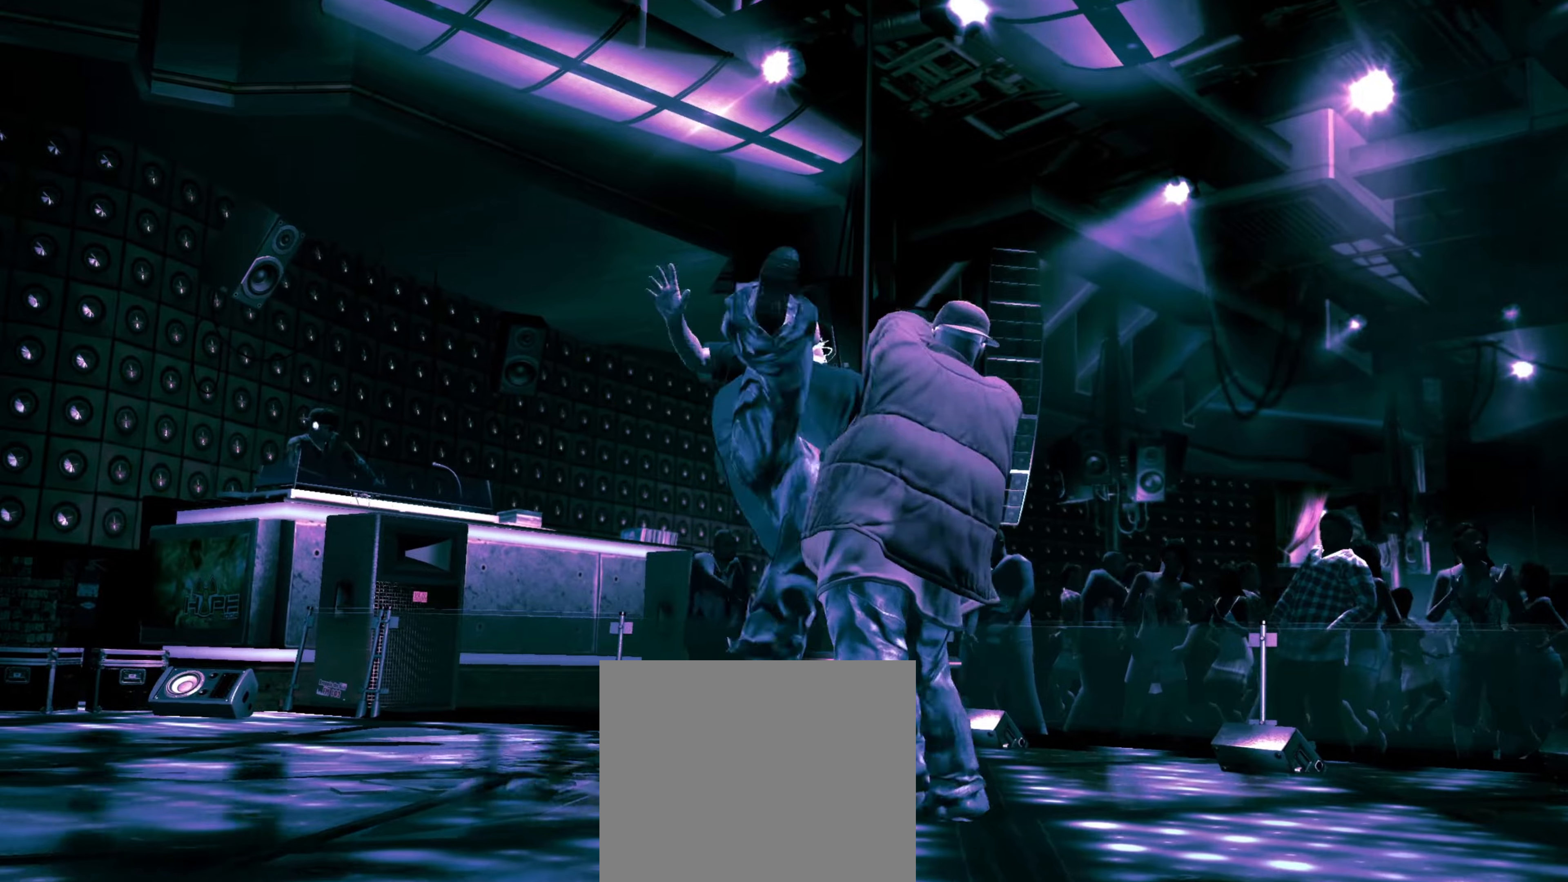
{"buttons": [], "left_stick": "center", "right_stick": "center", "events": [[67, "left_stick", "down-left"], [150, "left_stick", "center"], [334, "left_stick", "down-left"], [417, "left_stick", "center"]]}
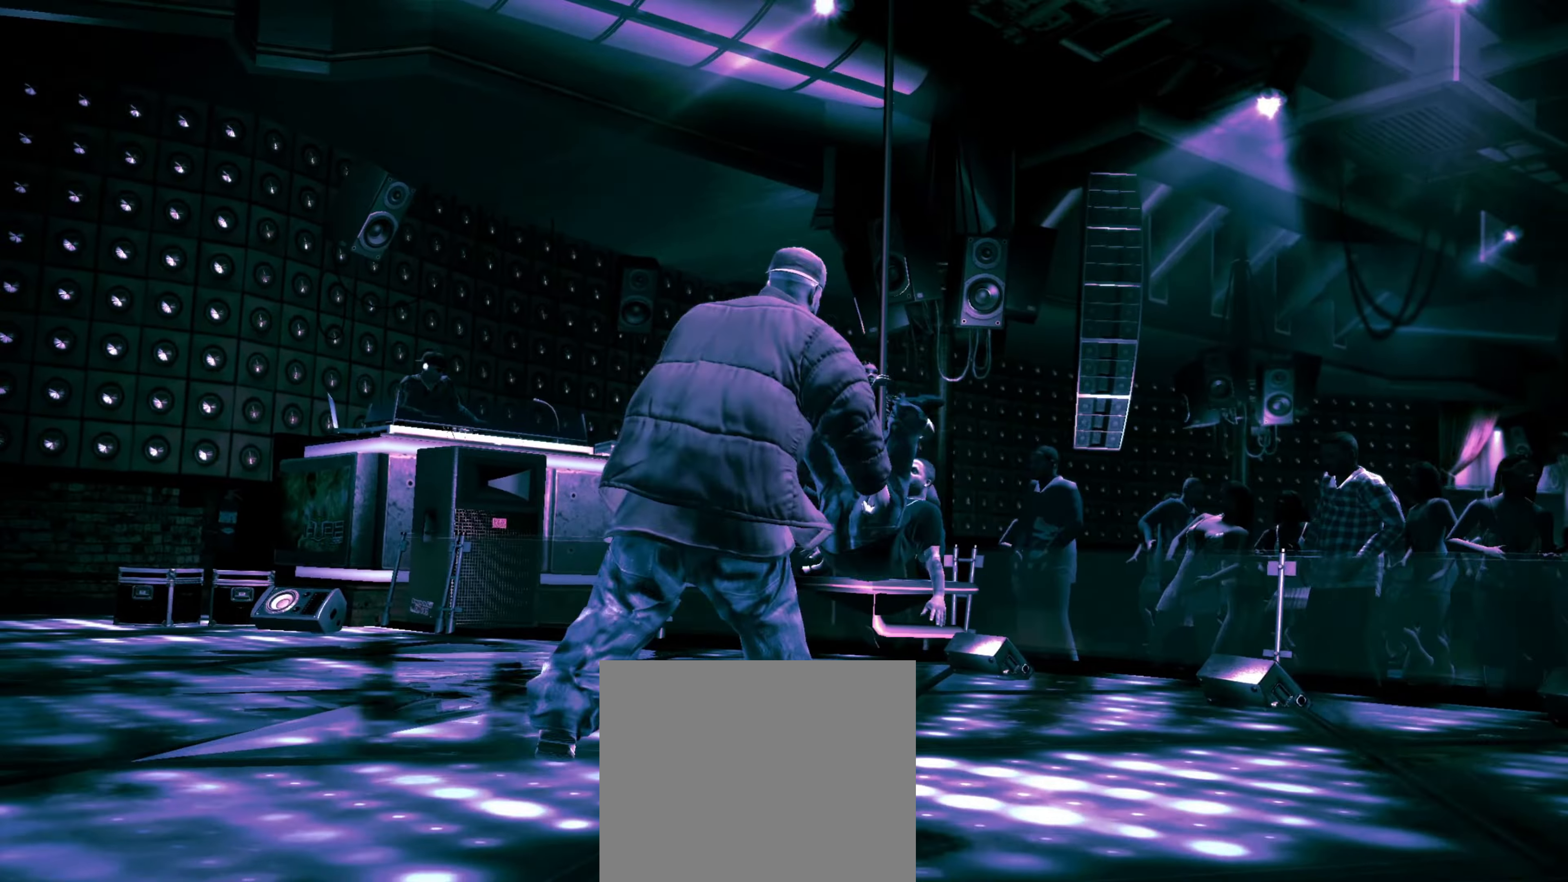
{"buttons": [], "left_stick": "left", "right_stick": "center", "events": [[117, "left_stick", "down-left"], [200, "left_stick", "center"], [417, "left_stick", "left"]]}
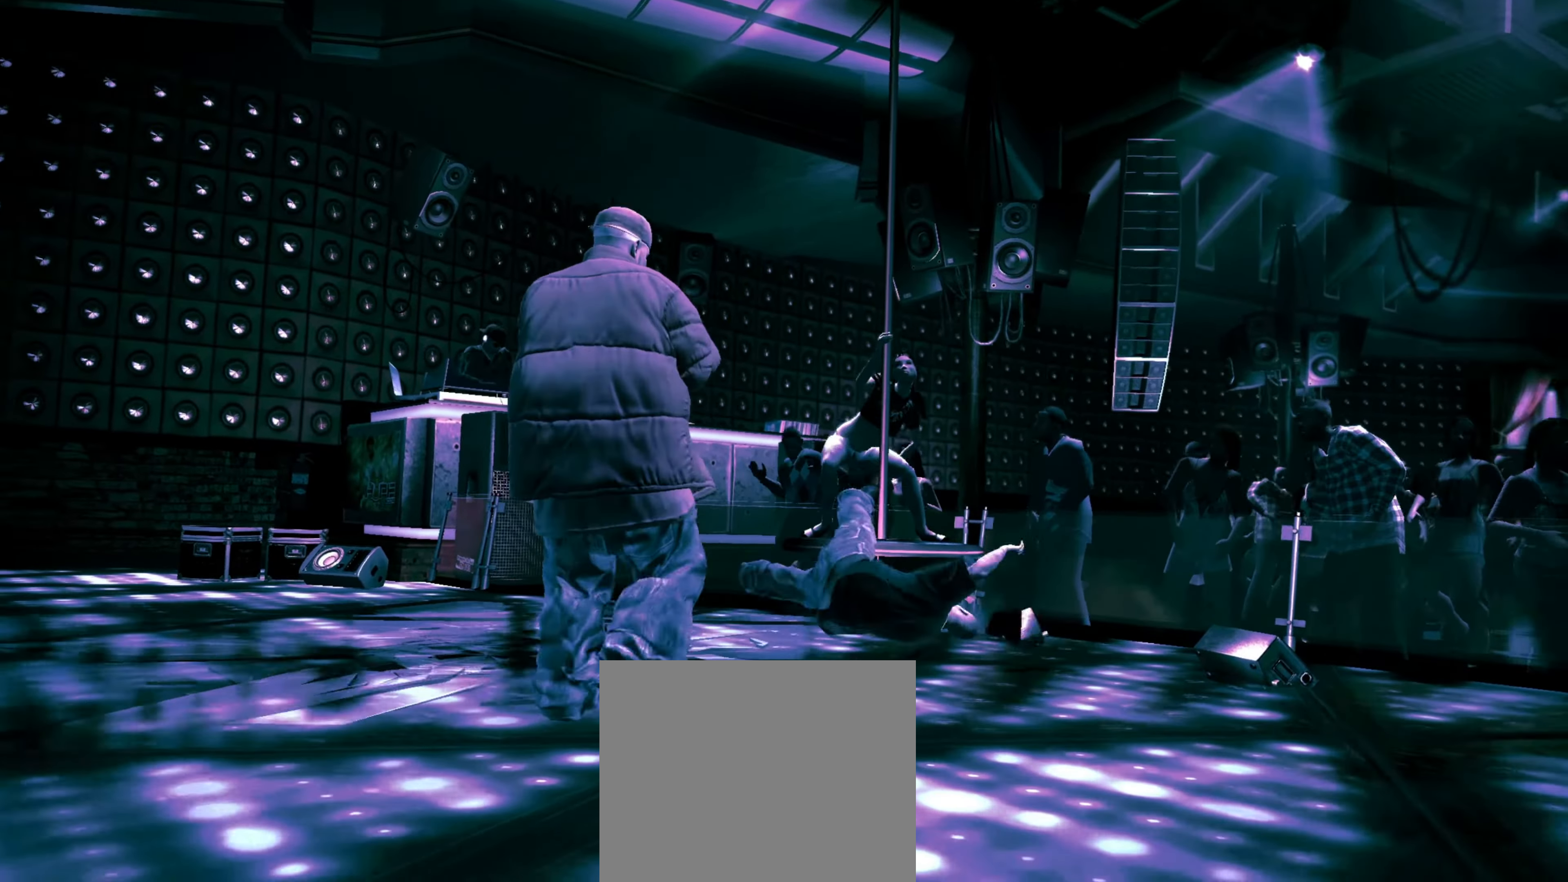
{"buttons": ["L2"], "left_stick": "center", "right_stick": "up", "events": [[17, "left_stick", "center"], [67, "right_stick", "down-right"], [167, "left_stick", "down"], [167, "right_stick", "down-left"], [234, "right_stick", "up-left"], [284, "right_stick", "up-right"], [334, "left_stick", "left"], [350, "right_stick", "down-right"], [417, "right_stick", "down-left"], [450, "L2", "down"], [484, "left_stick", "center"], [484, "right_stick", "up"]]}
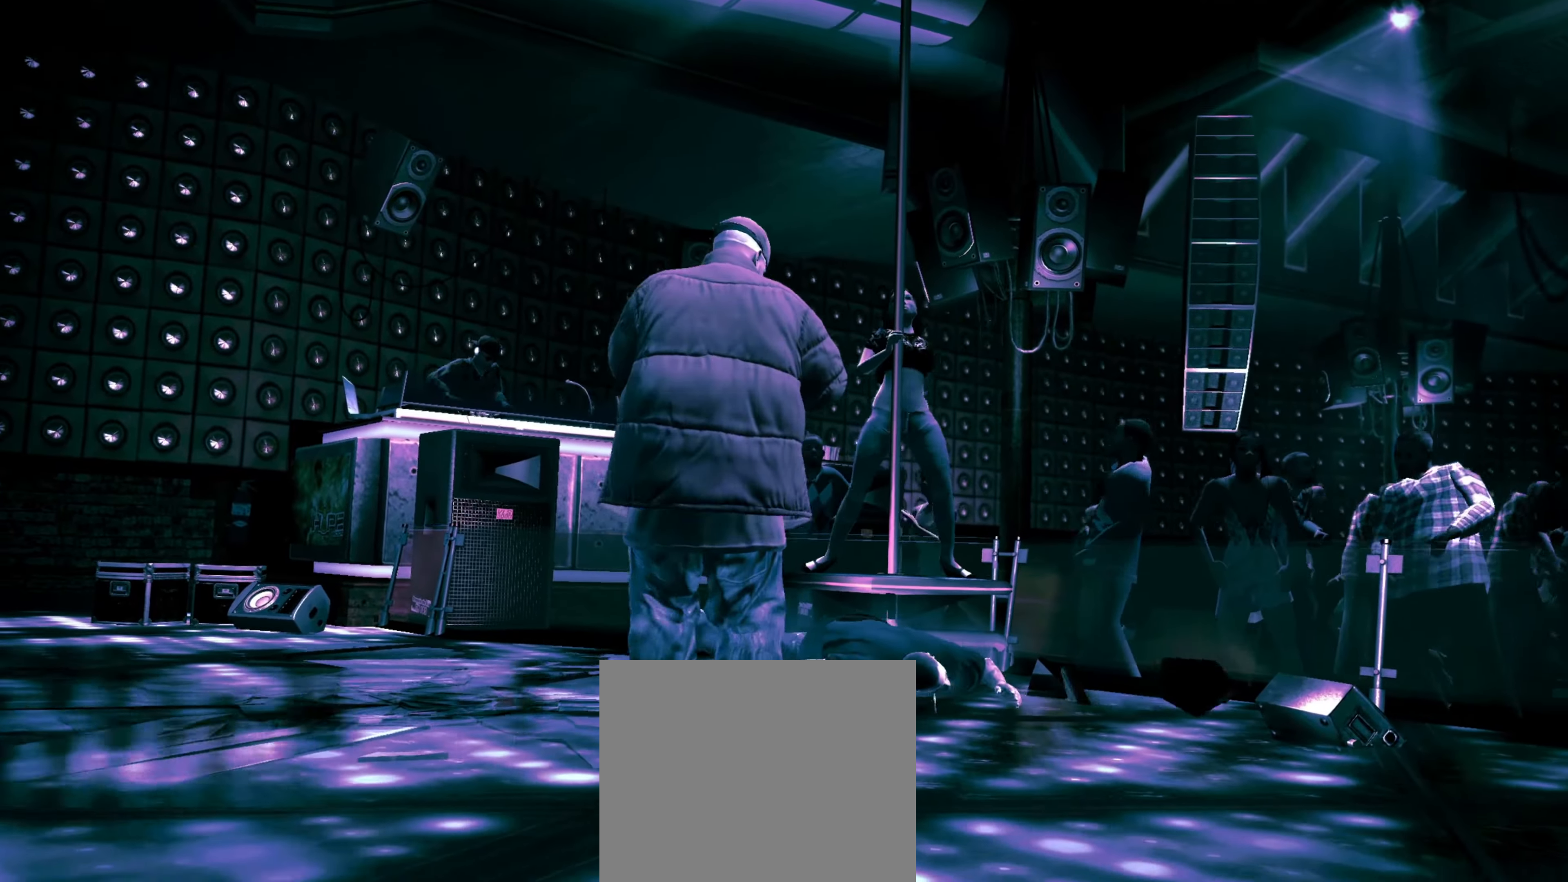
{"buttons": [], "left_stick": "down-left", "right_stick": "down", "events": [[17, "left_stick", "up-right"], [50, "right_stick", "right"], [117, "L2", "up"], [117, "right_stick", "down-left"], [167, "left_stick", "down"], [184, "right_stick", "up"], [267, "L1", "down"], [284, "right_stick", "down"], [334, "left_stick", "right"], [334, "right_stick", "left"], [384, "right_stick", "up"], [450, "L1", "up"], [450, "left_stick", "down-left"], [467, "right_stick", "down"]]}
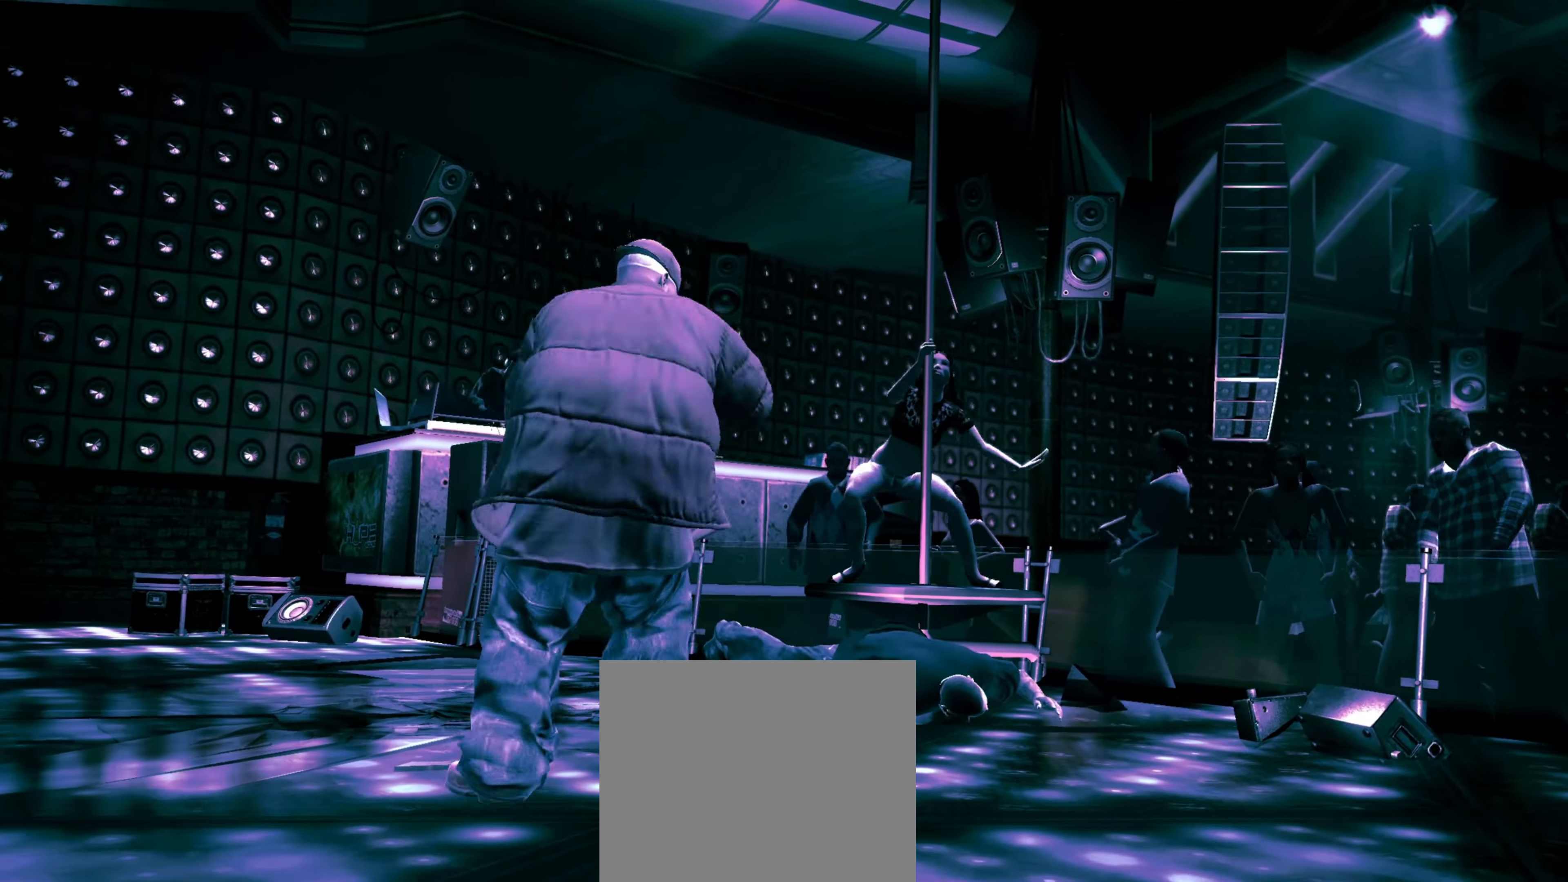
{"buttons": [], "left_stick": "center", "right_stick": "center", "events": [[50, "L1", "down"], [50, "left_stick", "down-right"], [84, "right_stick", "right"], [117, "left_stick", "up-right"], [134, "right_stick", "down"], [217, "right_stick", "up-right"], [250, "L1", "up"], [250, "left_stick", "down"], [284, "right_stick", "down"], [384, "right_stick", "center"], [417, "left_stick", "center"]]}
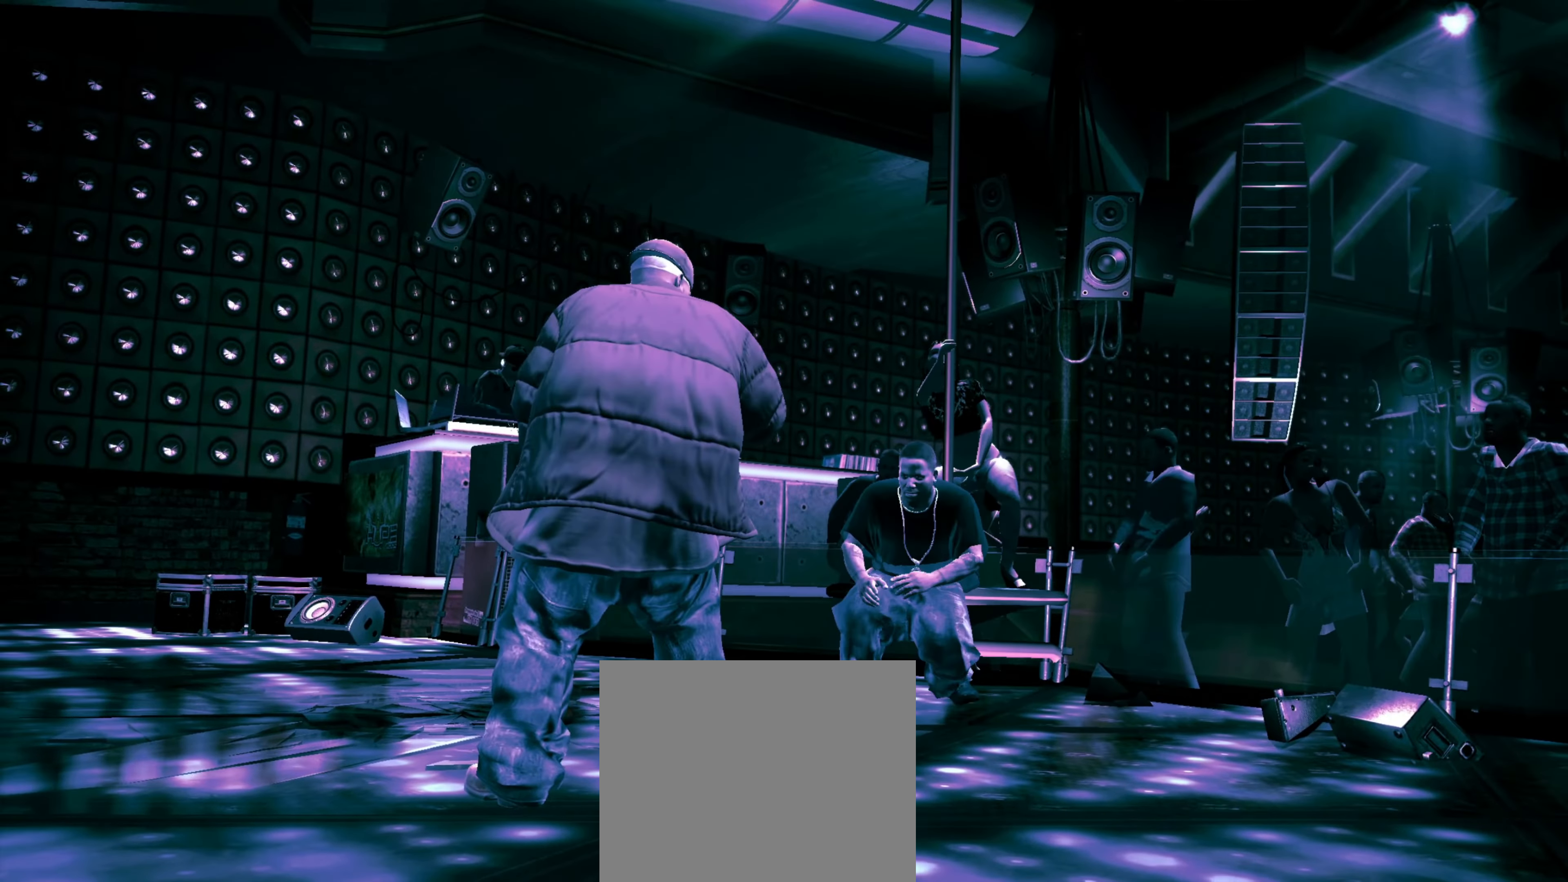
{"buttons": [], "left_stick": "center", "right_stick": "center", "events": [[50, "left_stick", "down-left"], [184, "left_stick", "center"], [250, "left_stick", "down"], [350, "left_stick", "center"]]}
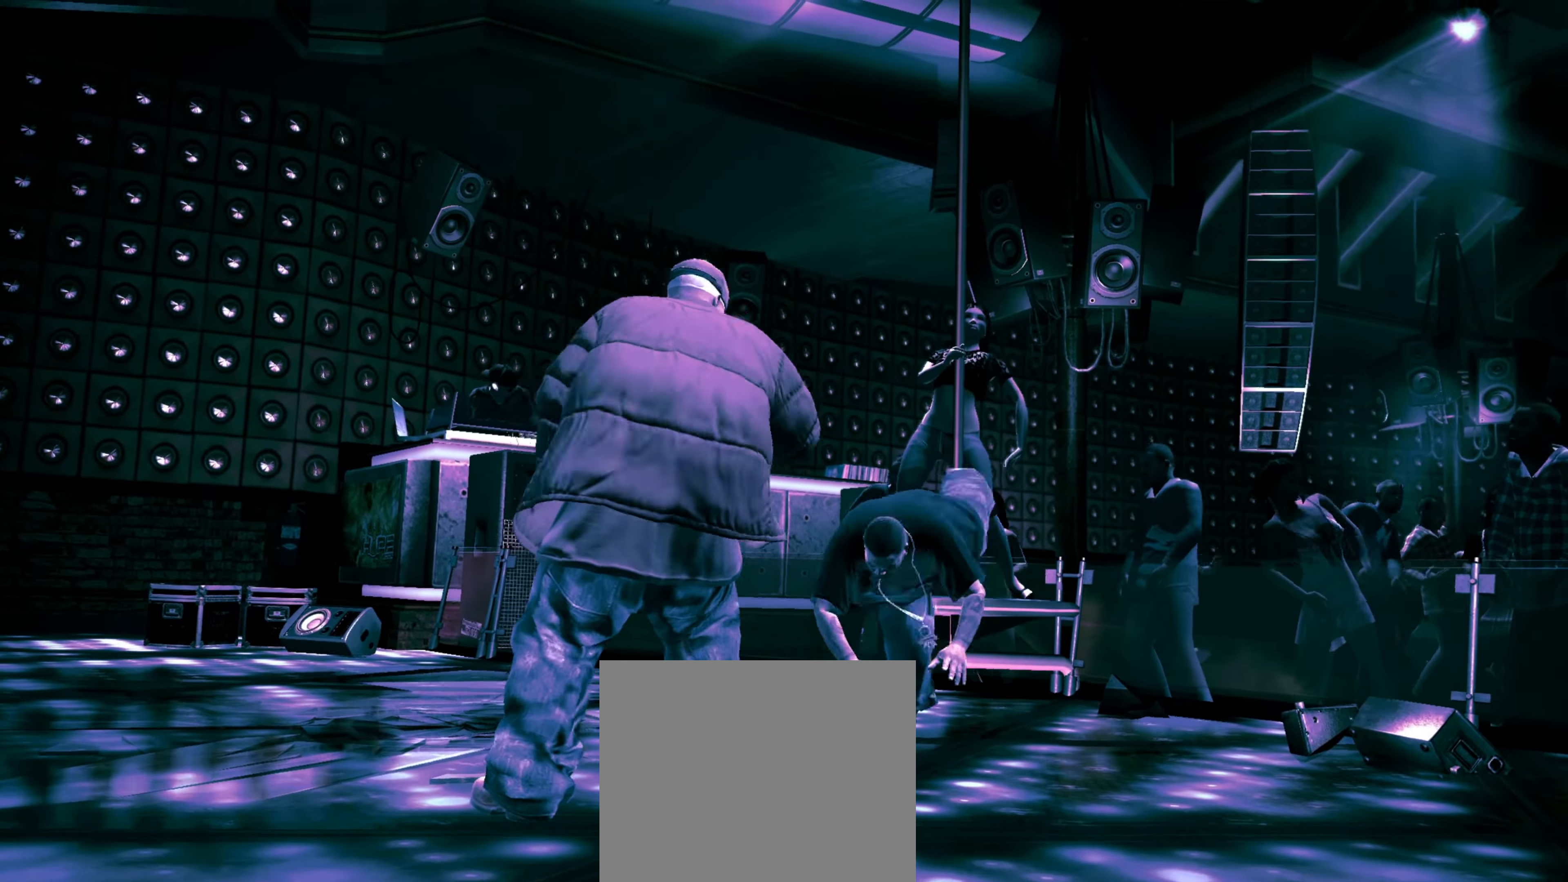
{"buttons": [], "left_stick": "down", "right_stick": "center", "events": [[84, "left_stick", "down"], [117, "right_stick", "up"], [150, "left_stick", "center"], [217, "right_stick", "center"], [284, "left_stick", "down"], [284, "right_stick", "up"], [334, "right_stick", "center"], [384, "left_stick", "center"], [484, "left_stick", "down"]]}
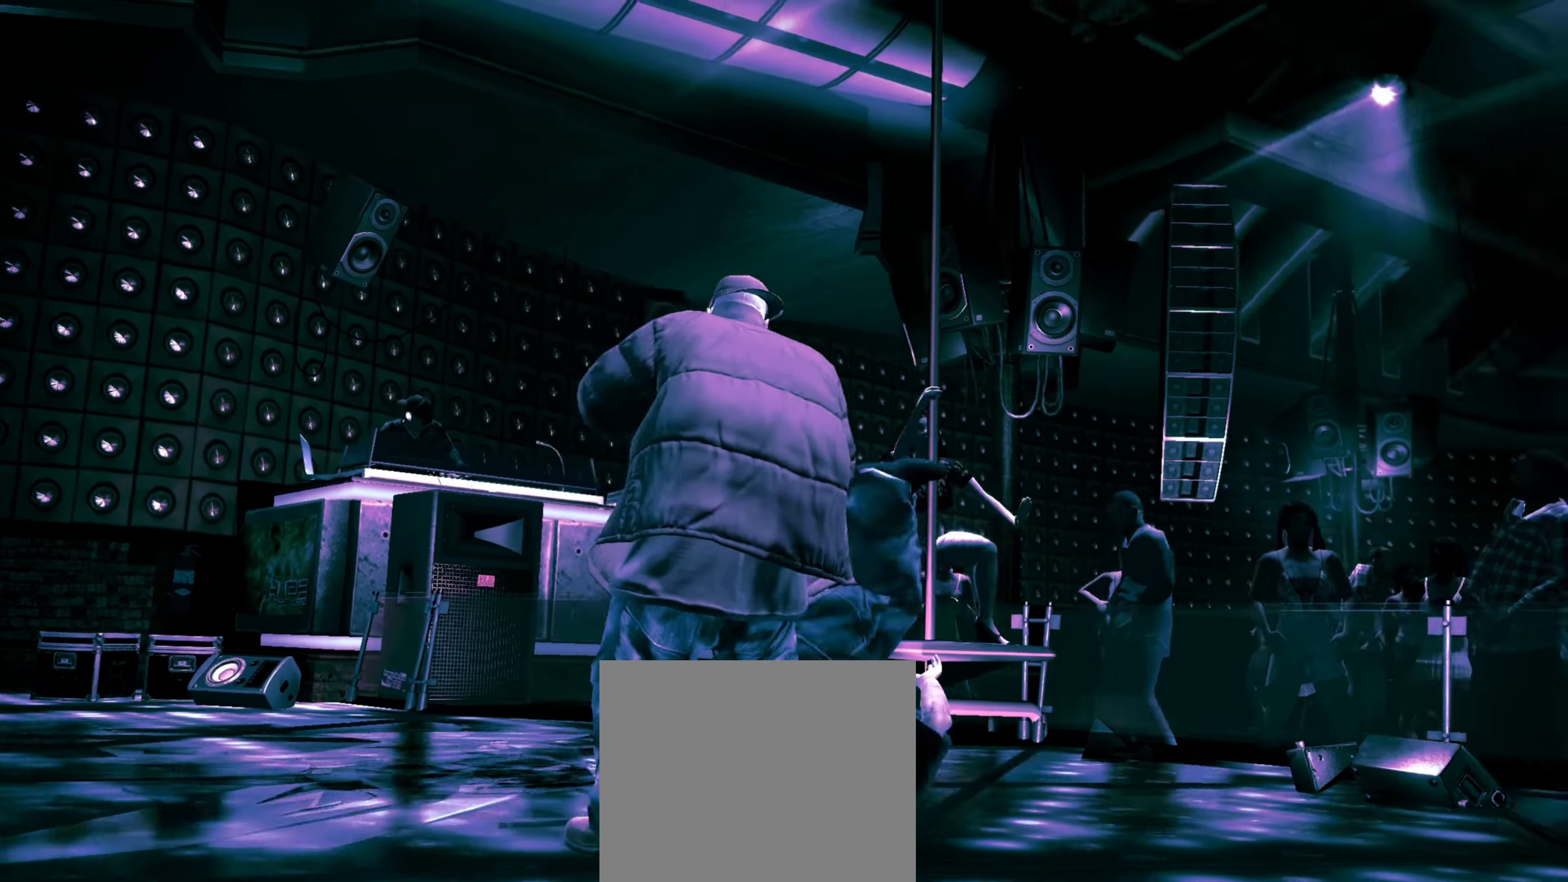
{"buttons": [], "left_stick": "center", "right_stick": "center", "events": [[100, "left_stick", "center"], [200, "left_stick", "down-right"], [350, "left_stick", "center"]]}
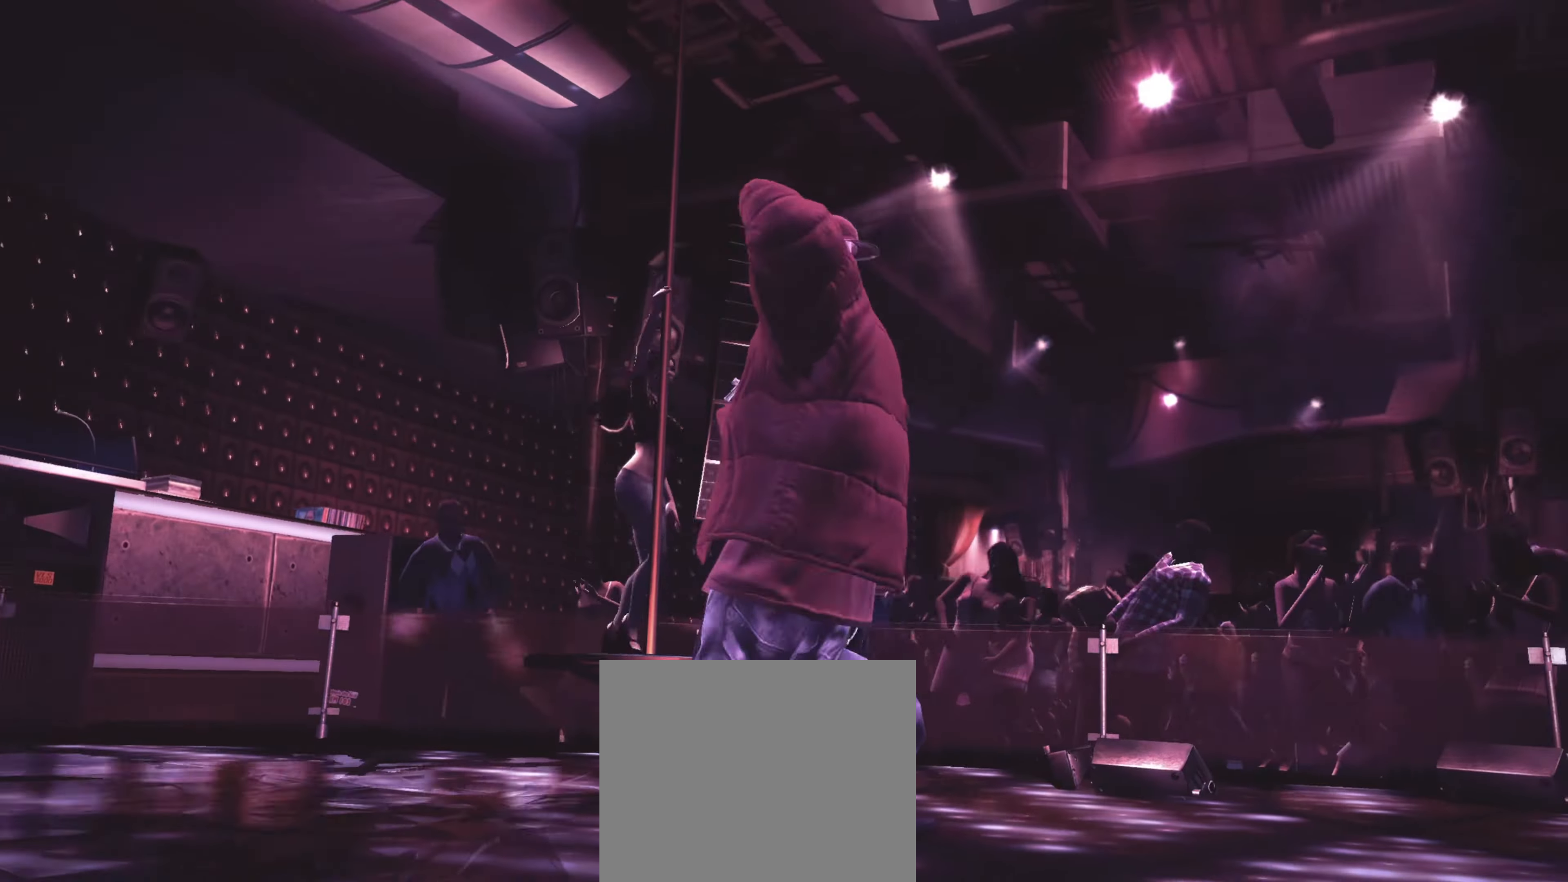
{"buttons": [], "left_stick": "center", "right_stick": "center", "events": [[50, "right_stick", "up"], [234, "right_stick", "up-right"], [317, "right_stick", "center"], [367, "left_stick", "up-left"], [467, "left_stick", "center"]]}
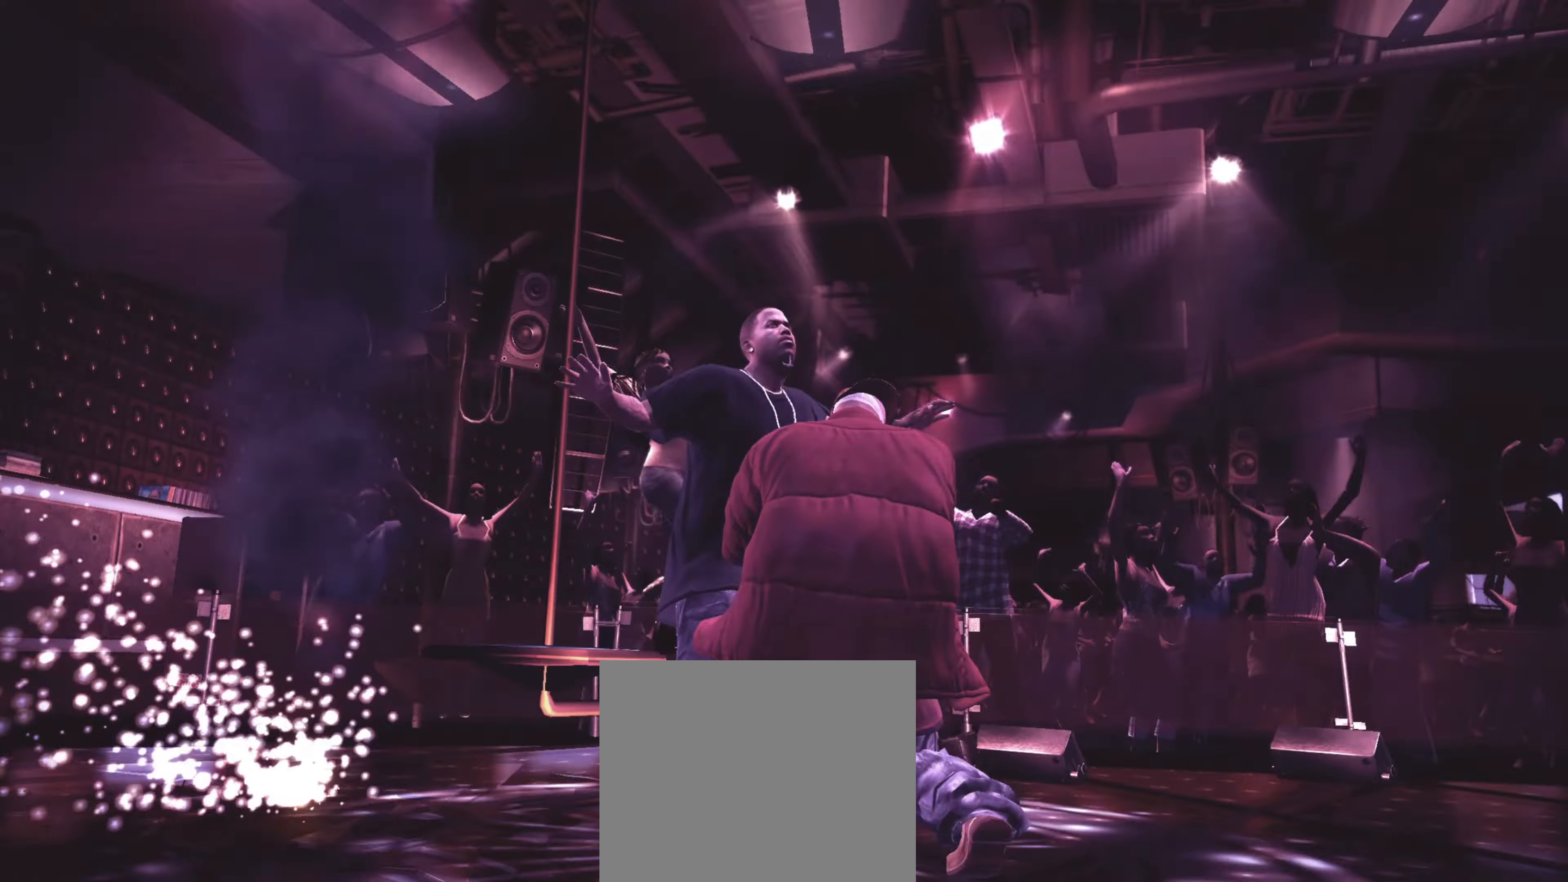
{"buttons": [], "left_stick": "center", "right_stick": "center", "events": [[17, "DPAD_LEFT", "down"], [84, "DPAD_LEFT", "up"], [167, "DPAD_LEFT", "down"], [217, "DPAD_LEFT", "up"], [267, "DPAD_LEFT", "down"], [334, "DPAD_LEFT", "up"], [400, "DPAD_LEFT", "down"], [467, "DPAD_LEFT", "up"]]}
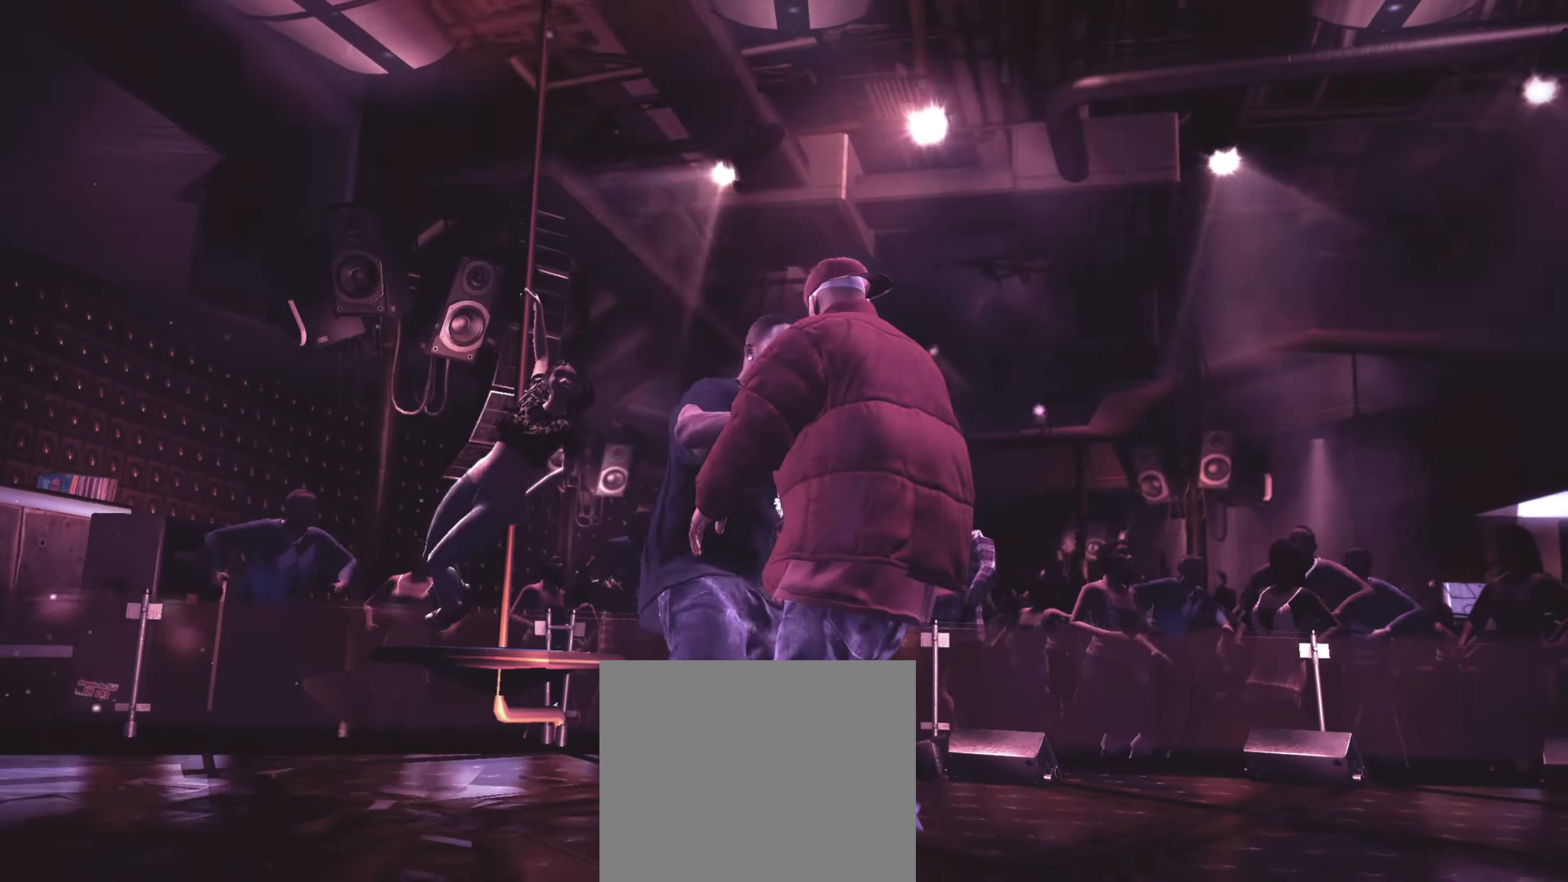
{"buttons": [], "left_stick": "center", "right_stick": "center", "events": []}